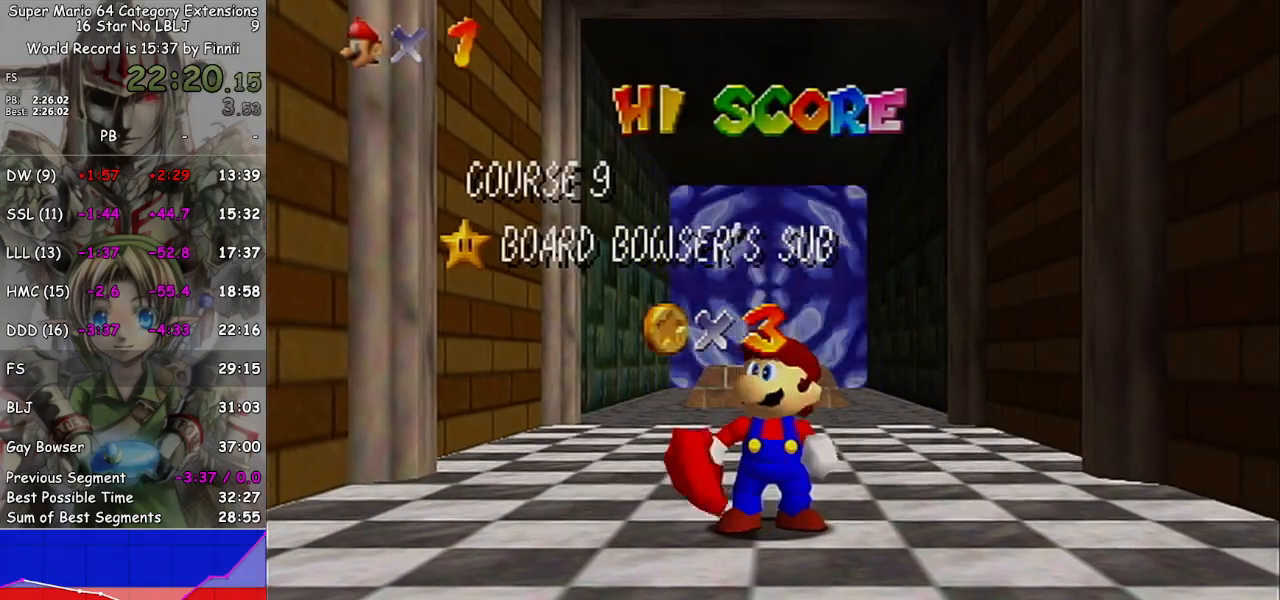
Gameplay with a controller (Nintendo layout); each line is a JSON object with the inputs held at the frame after it. "events" lists button and stick changes between this image and that frame as [ms after this image, input, new state], when the widget could be followed in between. Not read: L3 R3.
{"buttons": [], "left_stick": "up-left", "right_stick": "center", "events": [[133, "left_stick", "up"], [400, "left_stick", "up-left"]]}
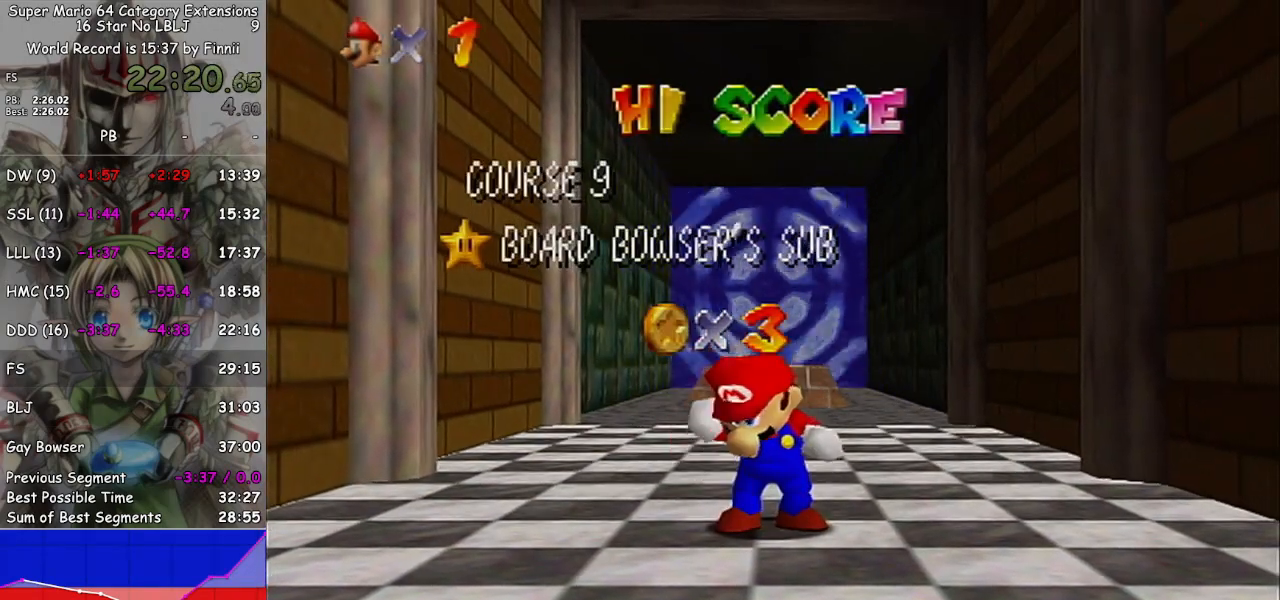
{"buttons": [], "left_stick": "up-left", "right_stick": "center", "events": []}
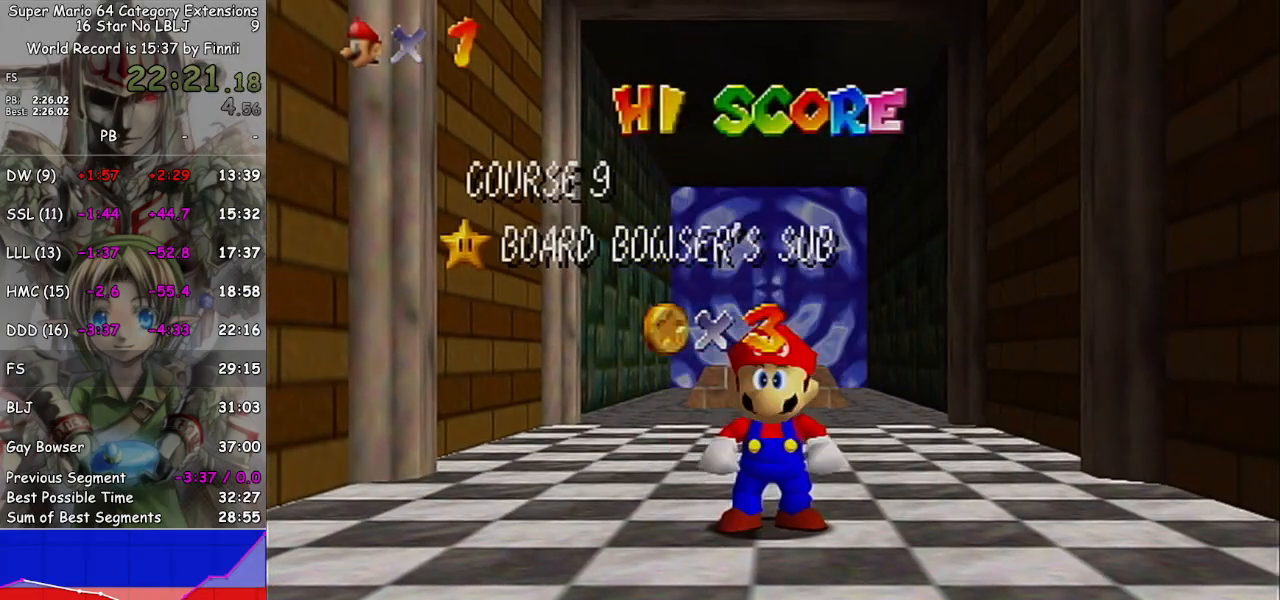
{"buttons": [], "left_stick": "up-left", "right_stick": "center", "events": []}
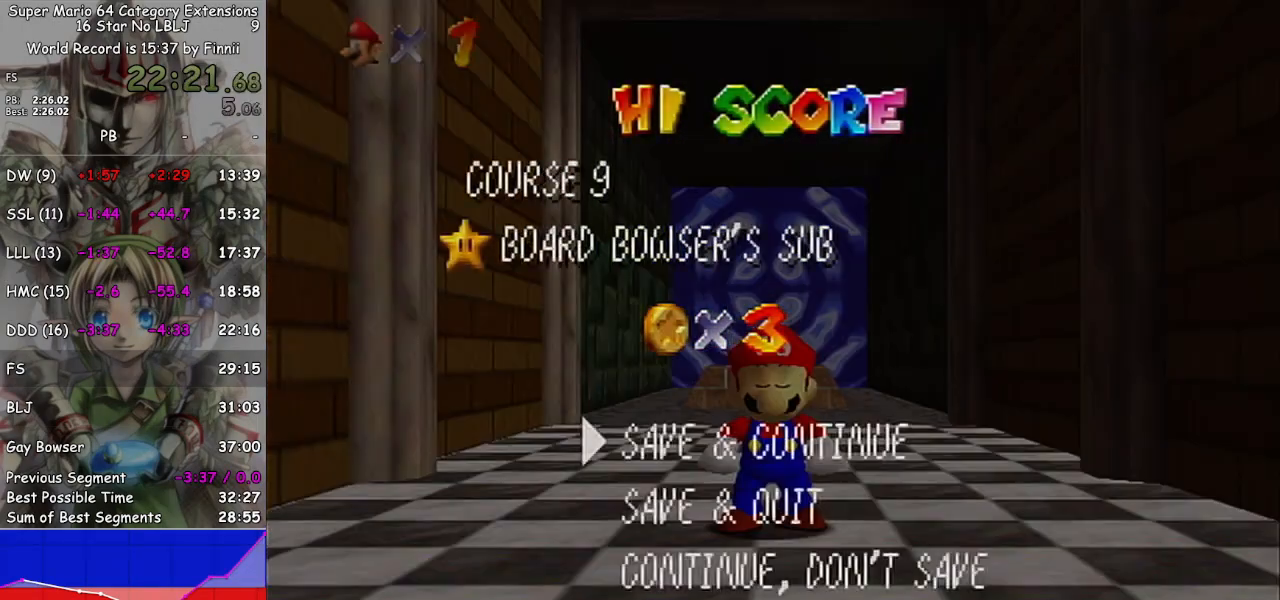
{"buttons": [], "left_stick": "down", "right_stick": "center", "events": [[133, "left_stick", "center"], [233, "left_stick", "down"]]}
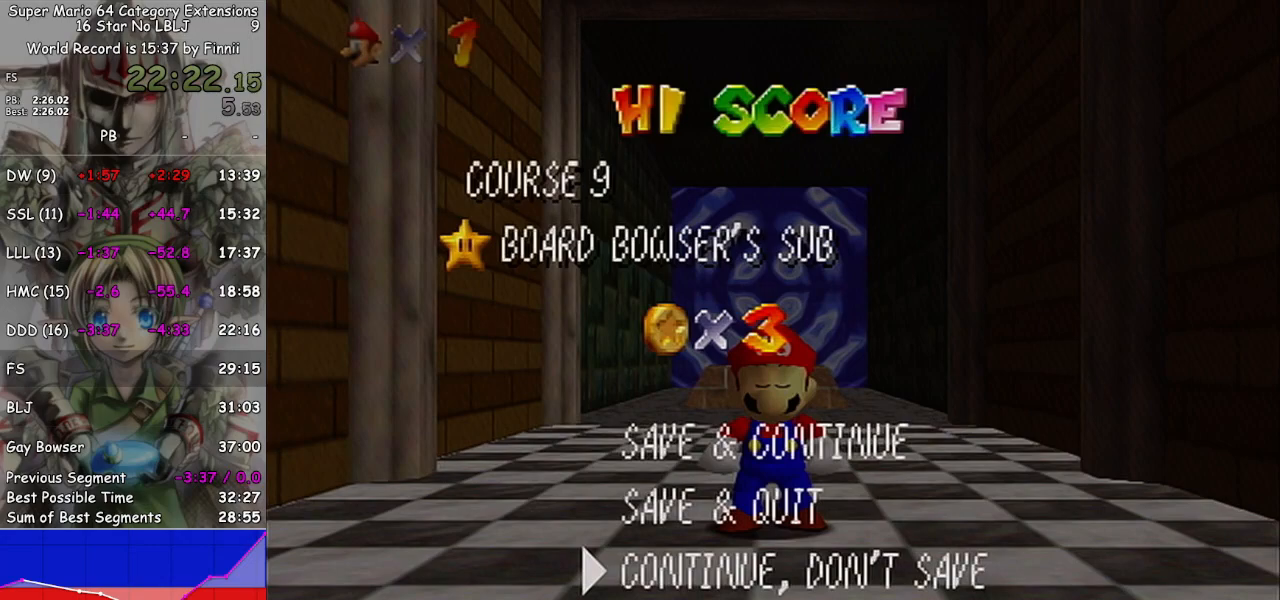
{"buttons": [], "left_stick": "up", "right_stick": "center", "events": [[67, "A", "down"], [67, "left_stick", "center"], [133, "A", "up"], [200, "left_stick", "up-left"], [433, "left_stick", "up"]]}
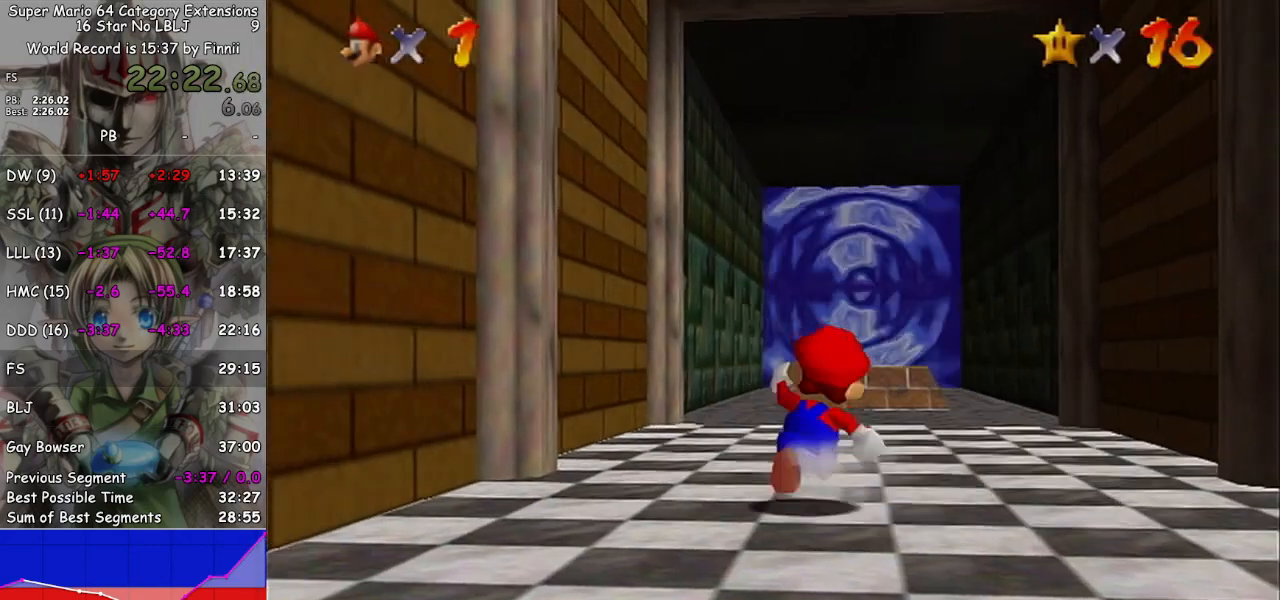
{"buttons": [], "left_stick": "up-right", "right_stick": "center", "events": [[133, "L1", "down"], [200, "A", "down"], [300, "A", "up"], [333, "L1", "up"], [500, "left_stick", "up-right"]]}
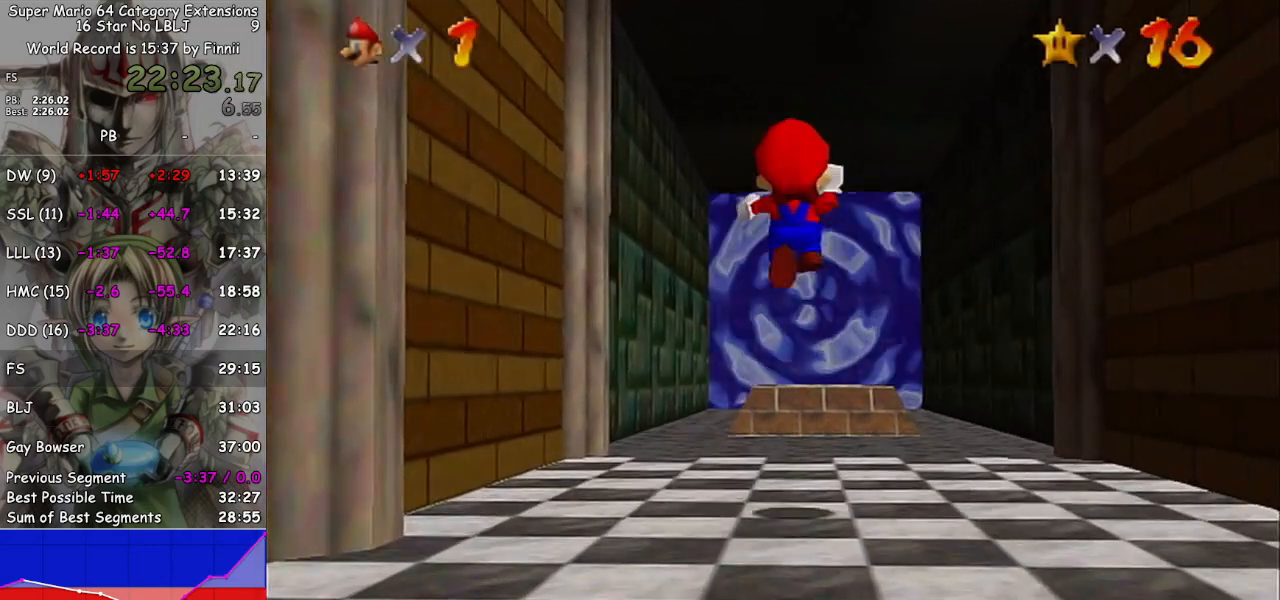
{"buttons": [], "left_stick": "up", "right_stick": "center", "events": [[233, "left_stick", "up"]]}
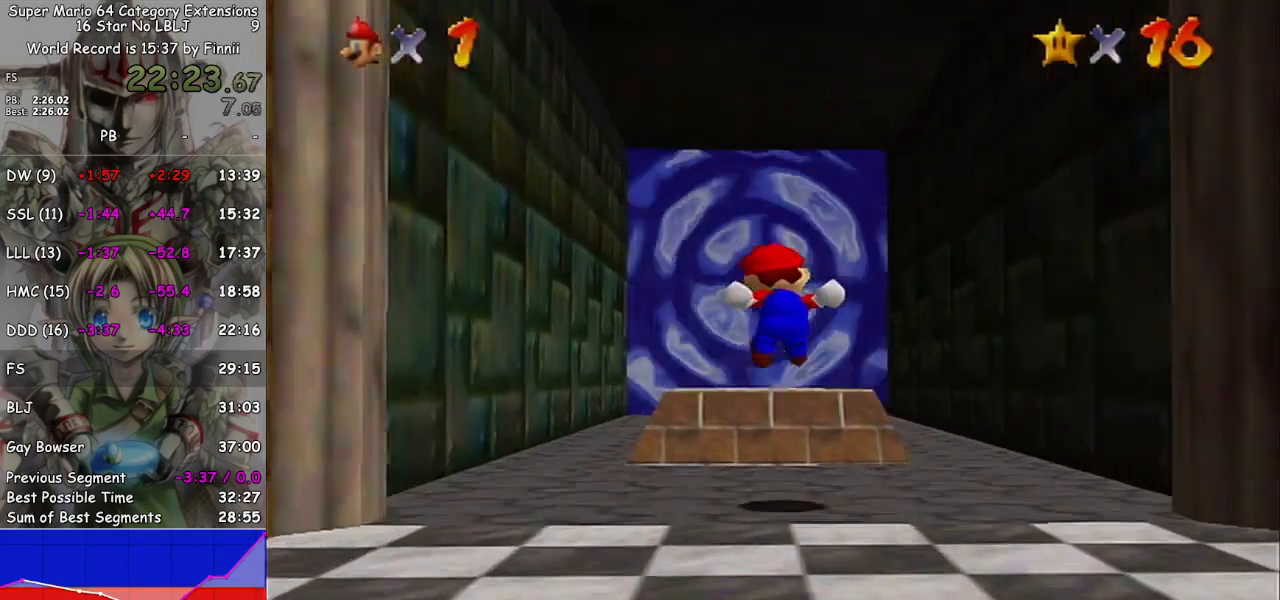
{"buttons": [], "left_stick": "up", "right_stick": "center", "events": []}
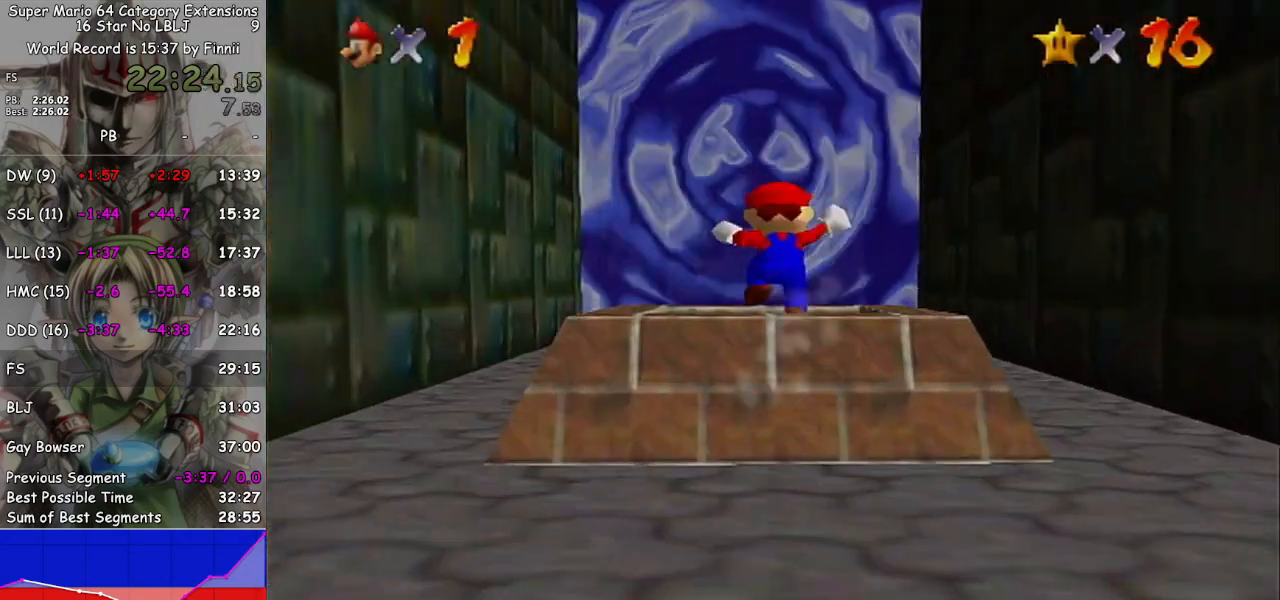
{"buttons": [], "left_stick": "center", "right_stick": "center", "events": [[233, "L1", "down"], [233, "left_stick", "center"], [267, "L1", "up"]]}
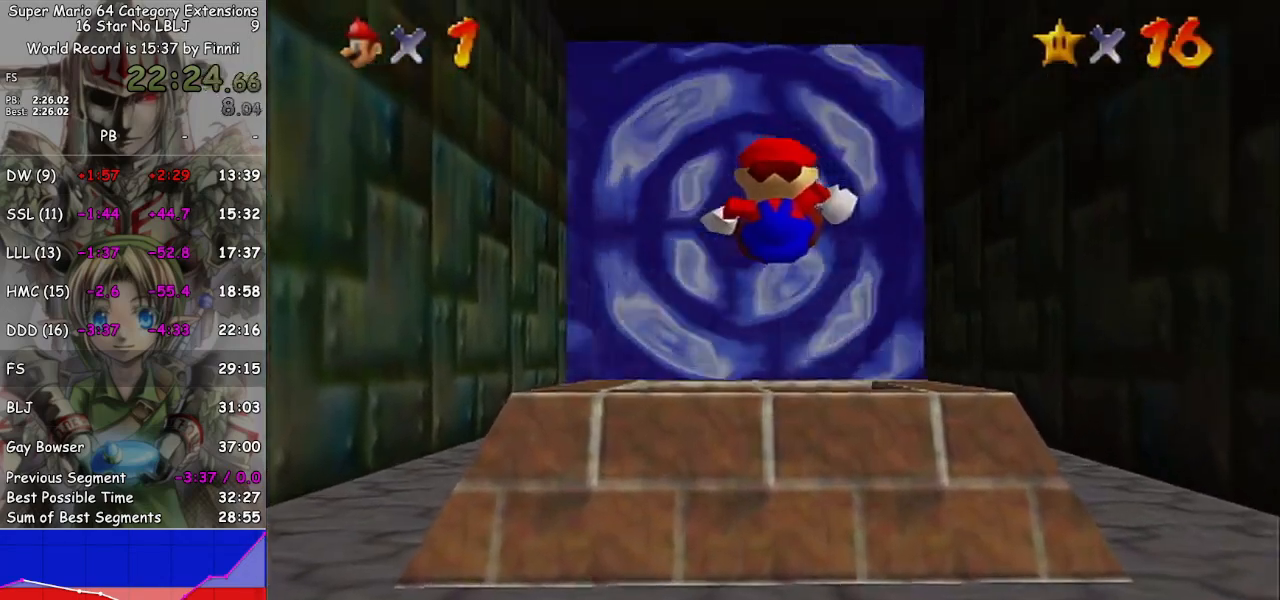
{"buttons": [], "left_stick": "center", "right_stick": "center", "events": []}
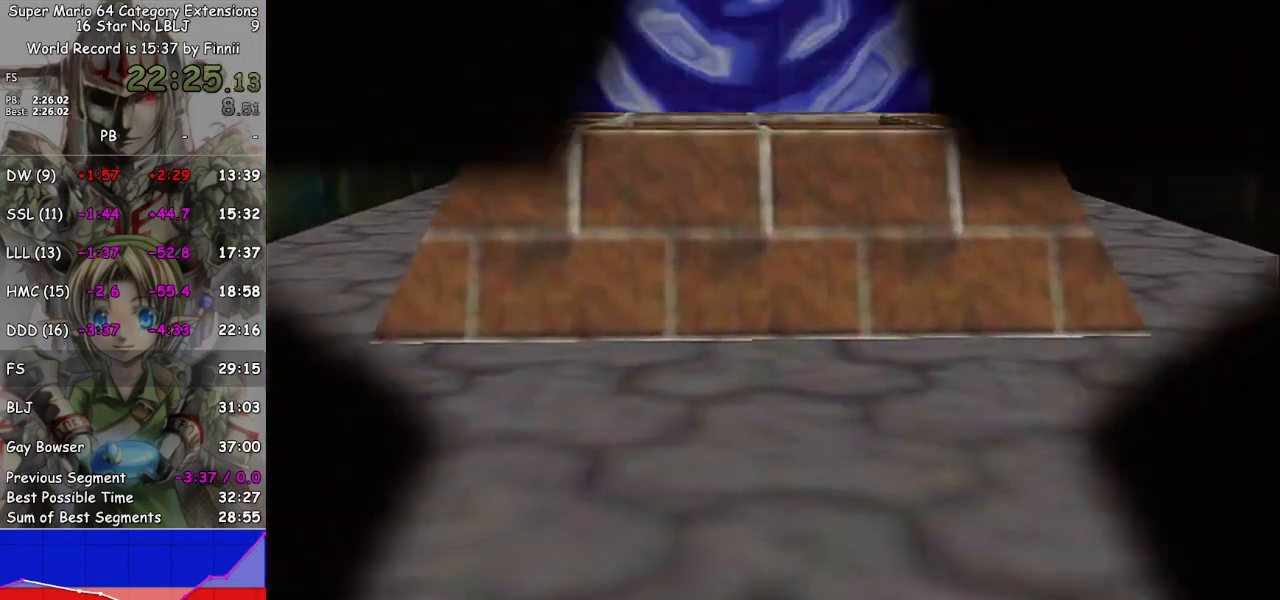
{"buttons": [], "left_stick": "center", "right_stick": "center", "events": []}
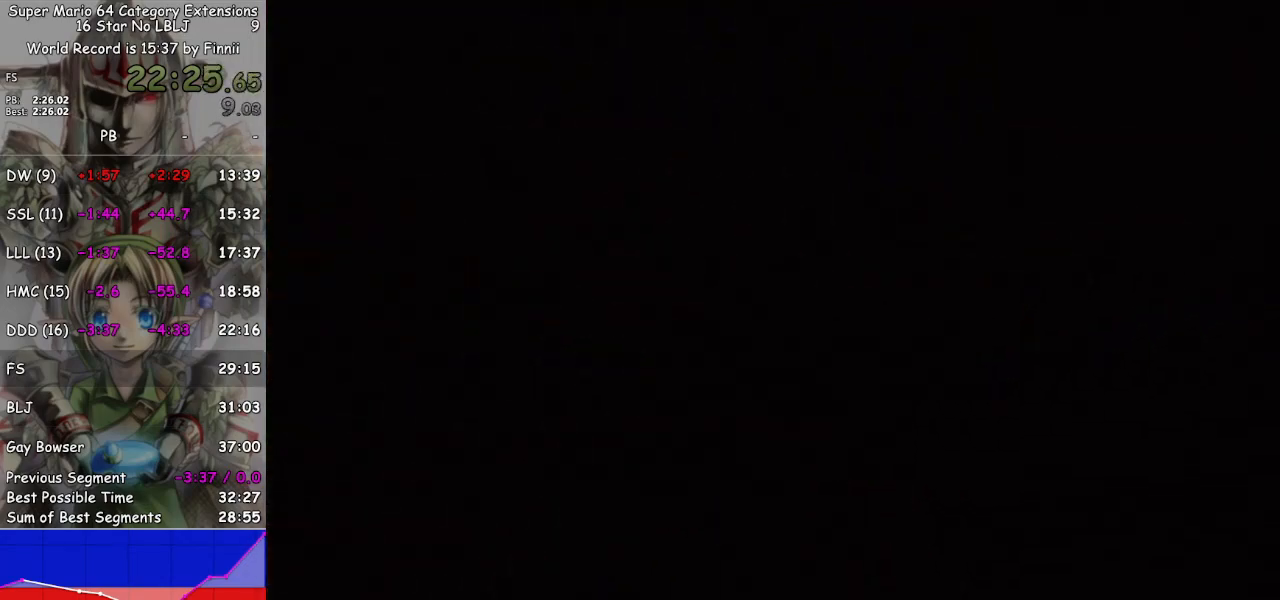
{"buttons": [], "left_stick": "center", "right_stick": "center", "events": []}
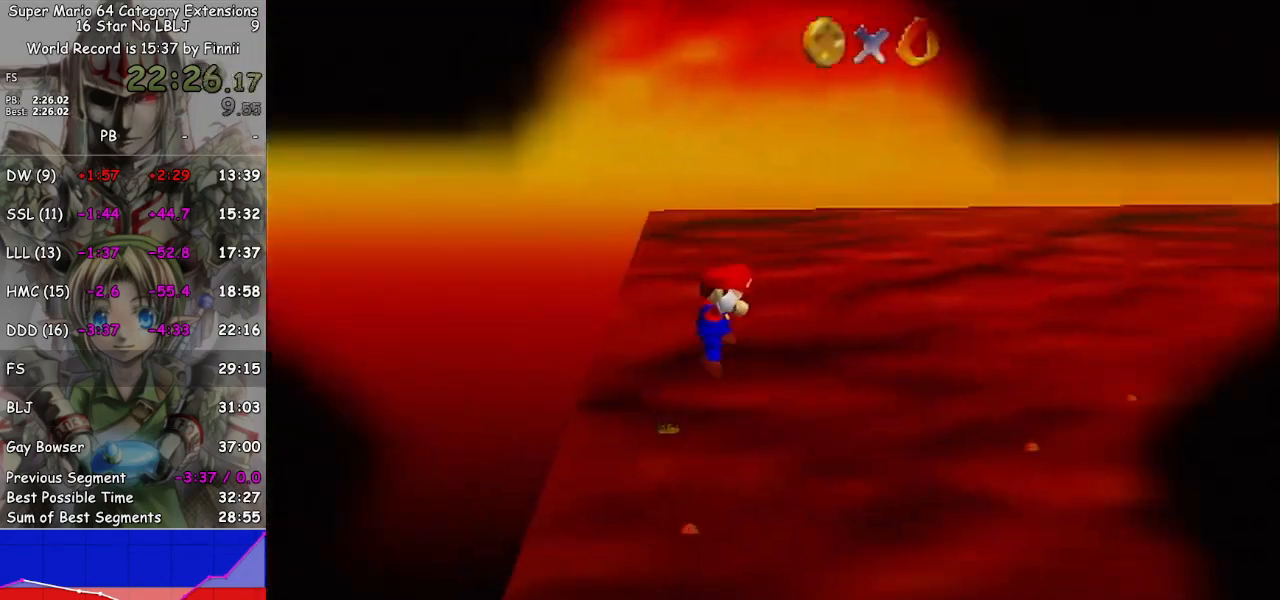
{"buttons": [], "left_stick": "up", "right_stick": "center", "events": [[133, "right_stick", "left"], [200, "right_stick", "center"], [467, "left_stick", "up"]]}
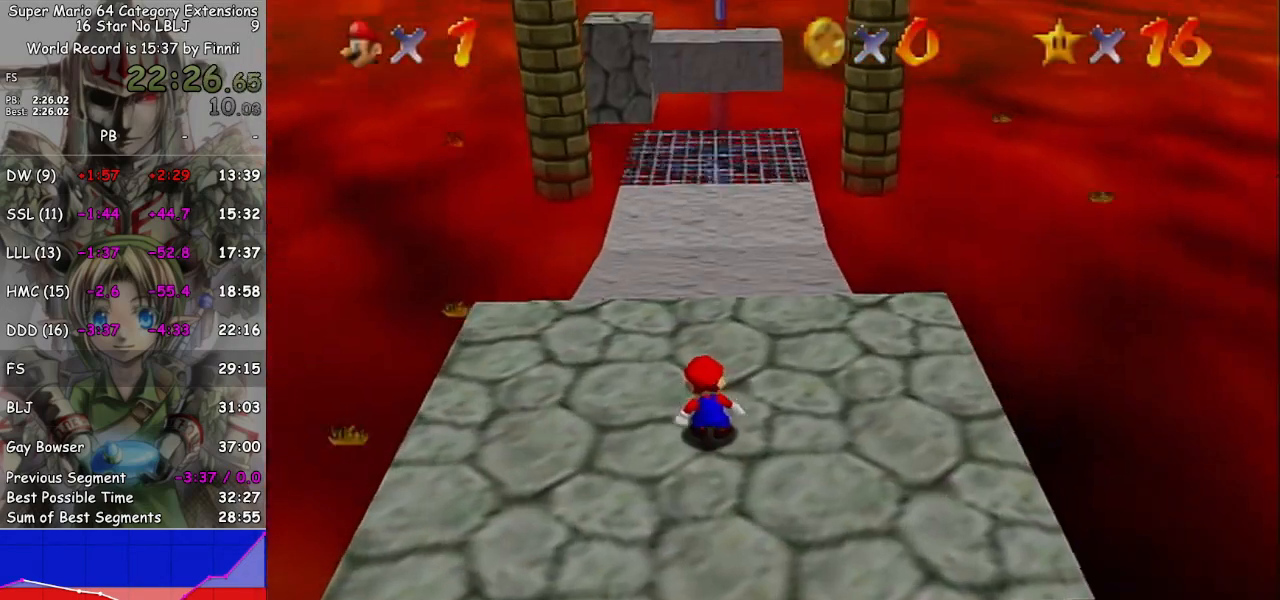
{"buttons": [], "left_stick": "up", "right_stick": "center", "events": []}
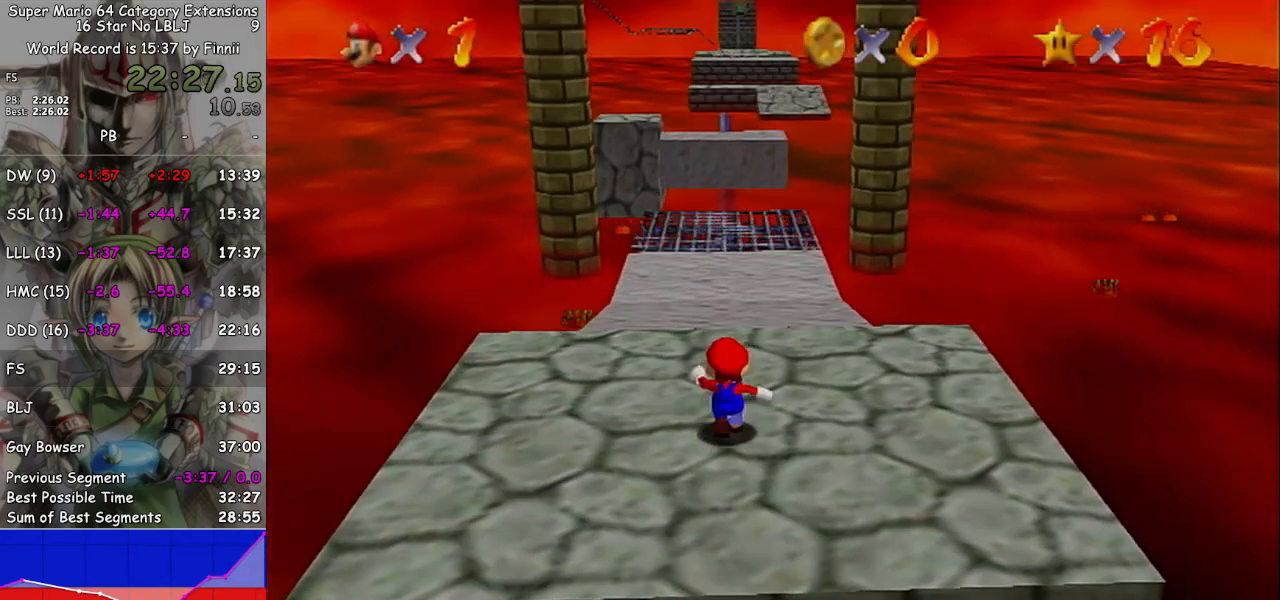
{"buttons": ["A", "L1"], "left_stick": "up", "right_stick": "center", "events": [[333, "L1", "down"], [433, "A", "down"]]}
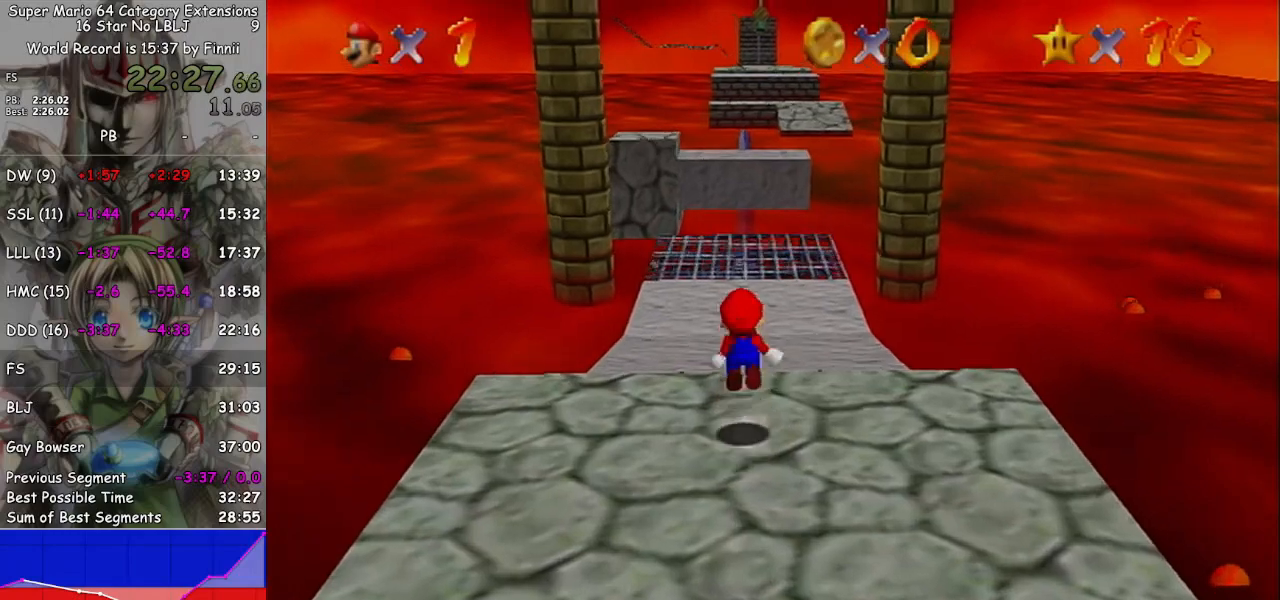
{"buttons": ["A", "L1"], "left_stick": "up-left", "right_stick": "center", "events": [[167, "left_stick", "up-left"]]}
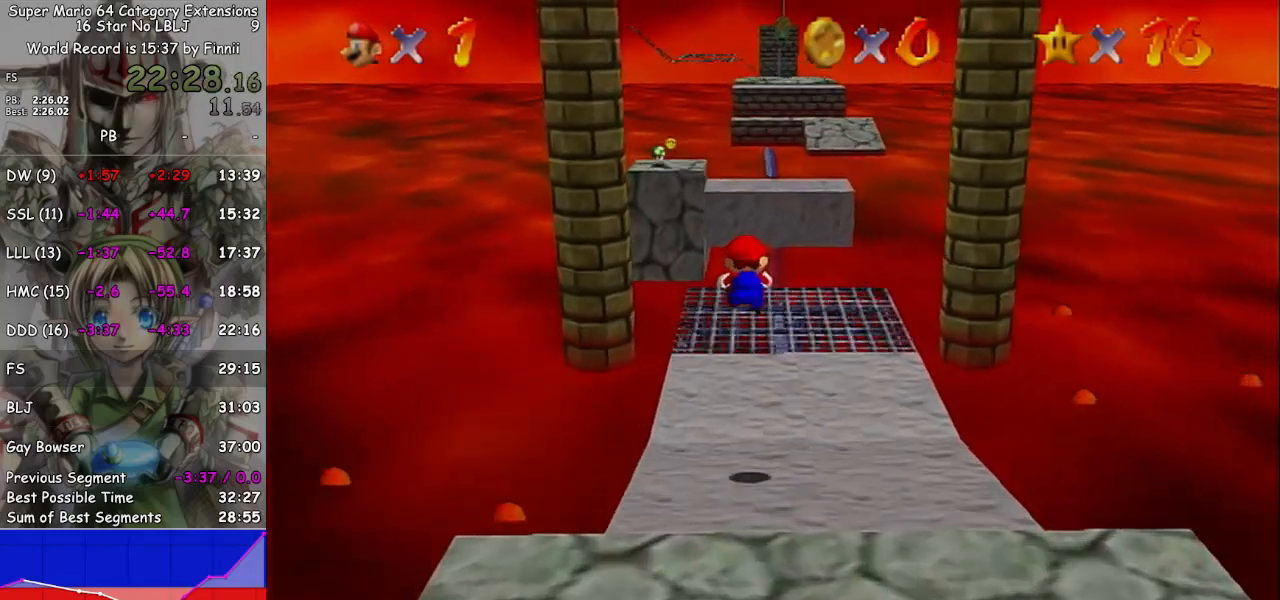
{"buttons": ["L1"], "left_stick": "up-left", "right_stick": "center", "events": [[200, "A", "up"]]}
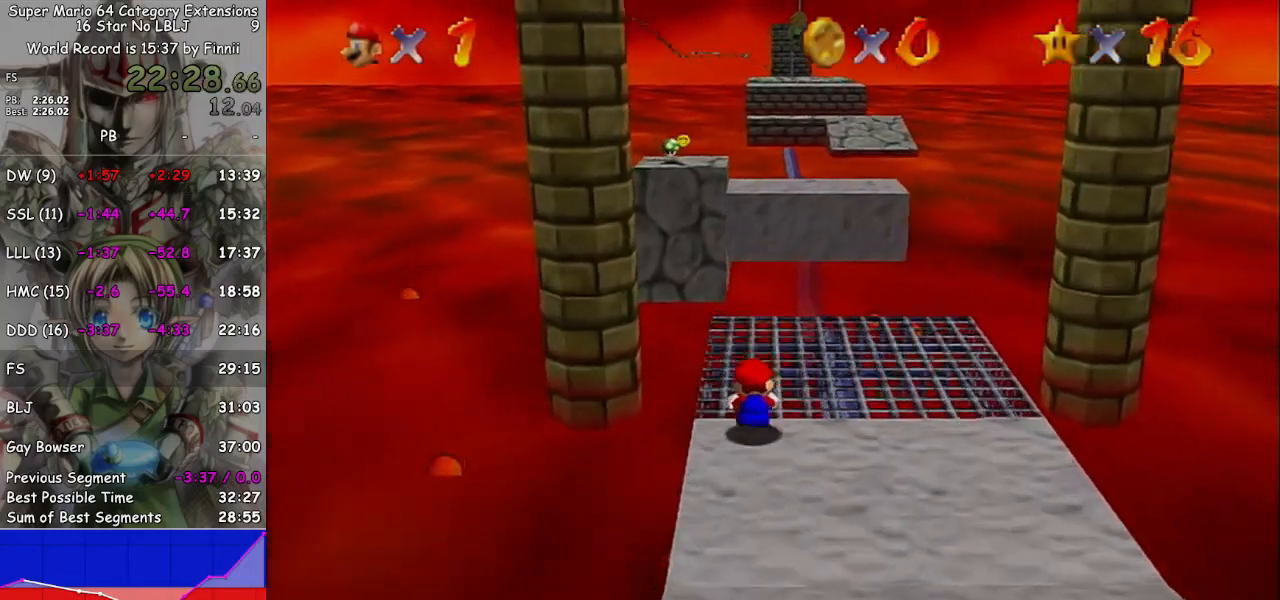
{"buttons": ["A", "L1"], "left_stick": "up-left", "right_stick": "center", "events": [[167, "A", "down"]]}
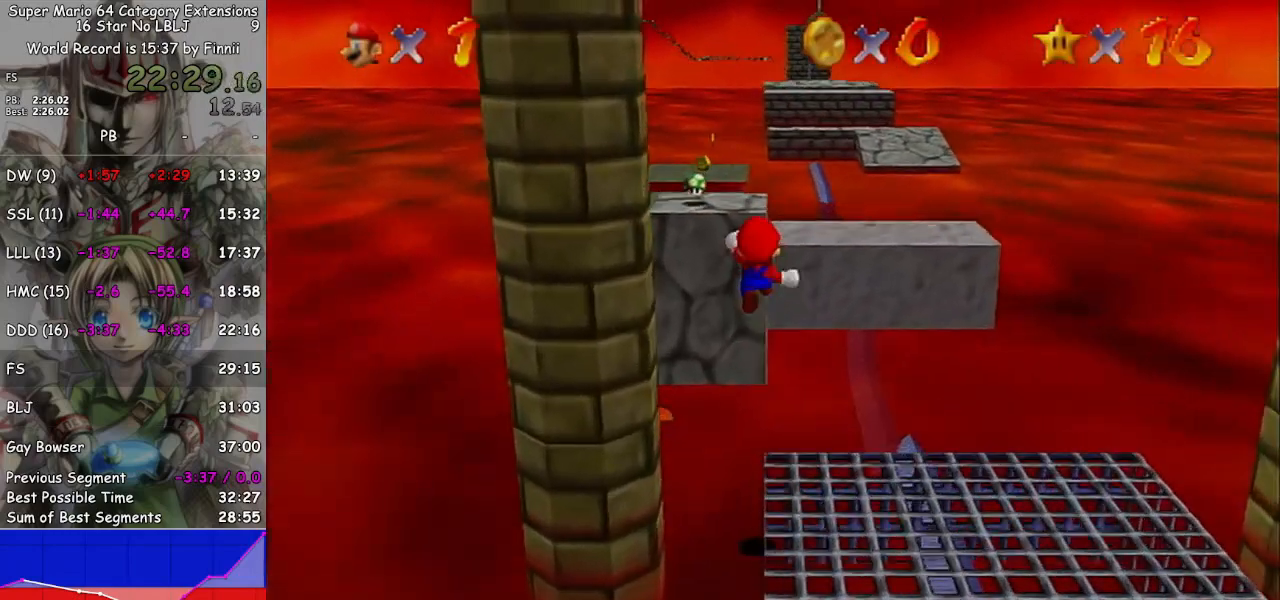
{"buttons": [], "left_stick": "up-left", "right_stick": "center", "events": [[333, "L1", "up"], [433, "A", "up"]]}
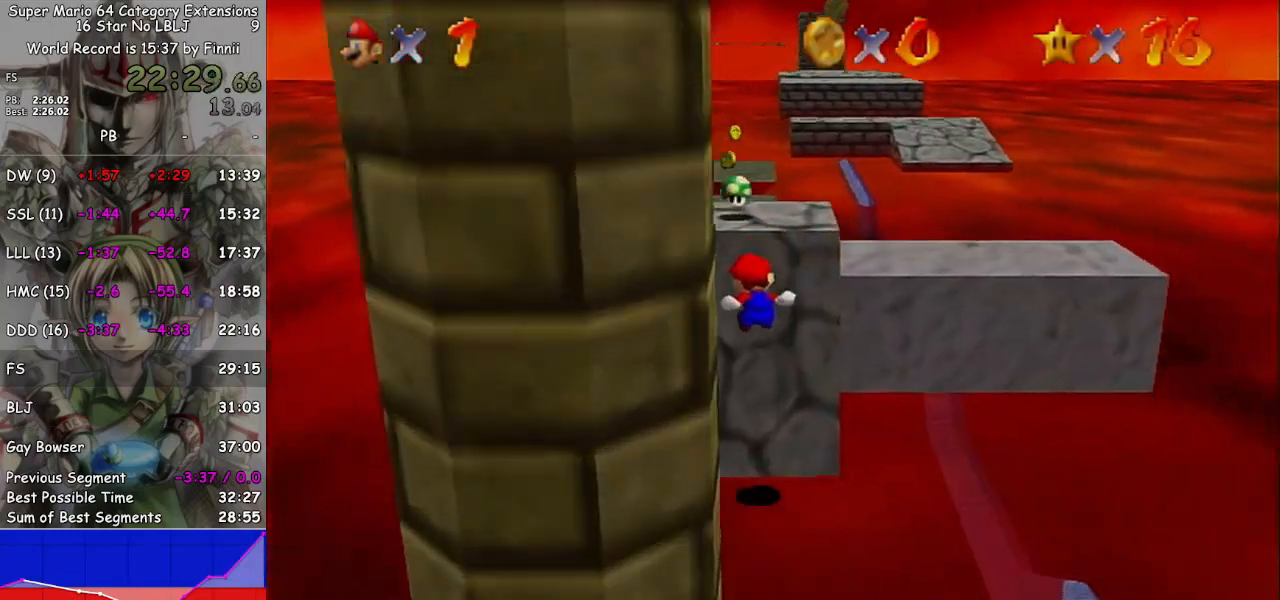
{"buttons": [], "left_stick": "up", "right_stick": "center", "events": [[200, "left_stick", "up"]]}
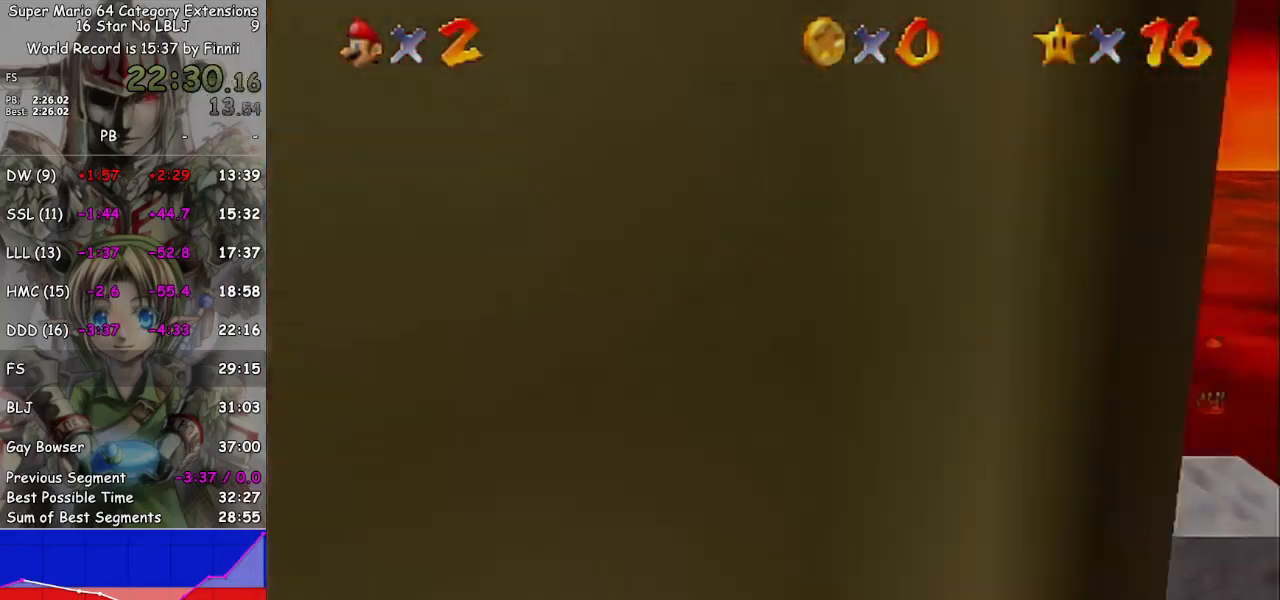
{"buttons": [], "left_stick": "up", "right_stick": "center", "events": [[67, "A", "down"], [133, "B", "down"], [333, "B", "up"], [400, "A", "up"]]}
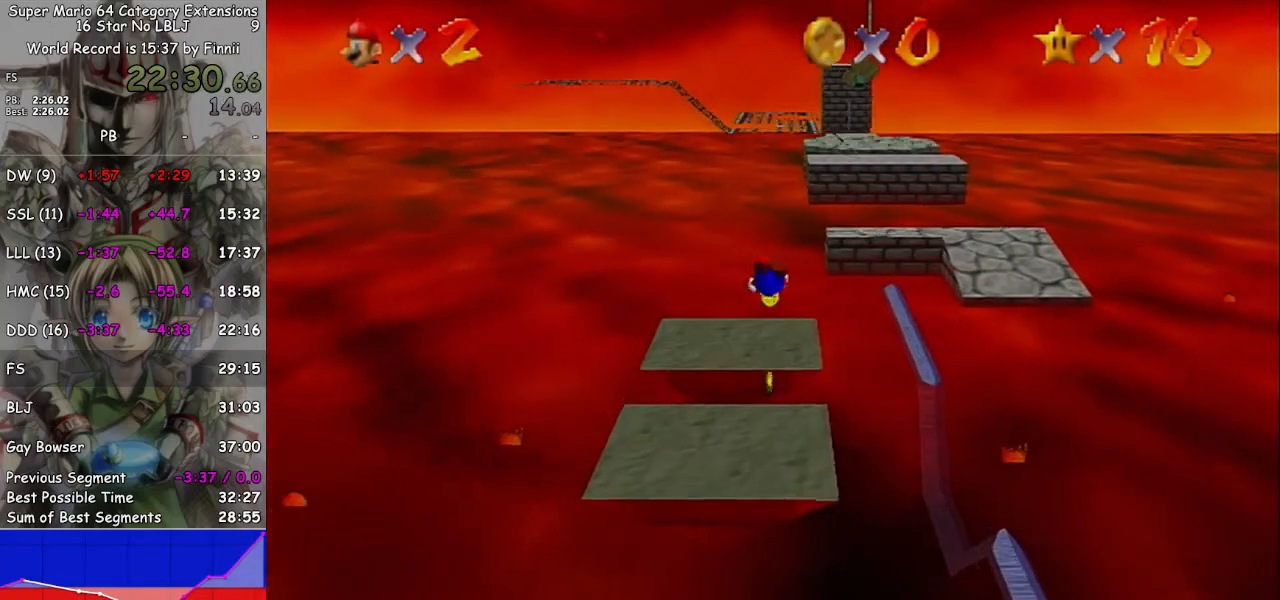
{"buttons": [], "left_stick": "up-right", "right_stick": "center", "events": [[133, "left_stick", "up-right"]]}
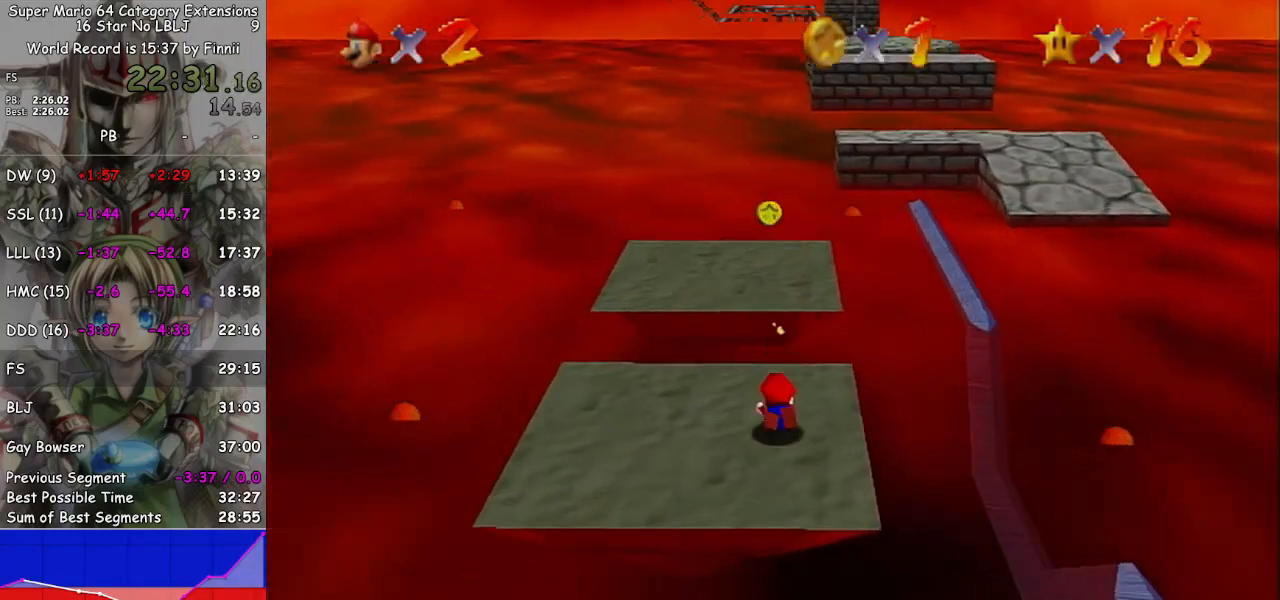
{"buttons": [], "left_stick": "up-right", "right_stick": "center", "events": [[67, "A", "down"], [167, "A", "up"]]}
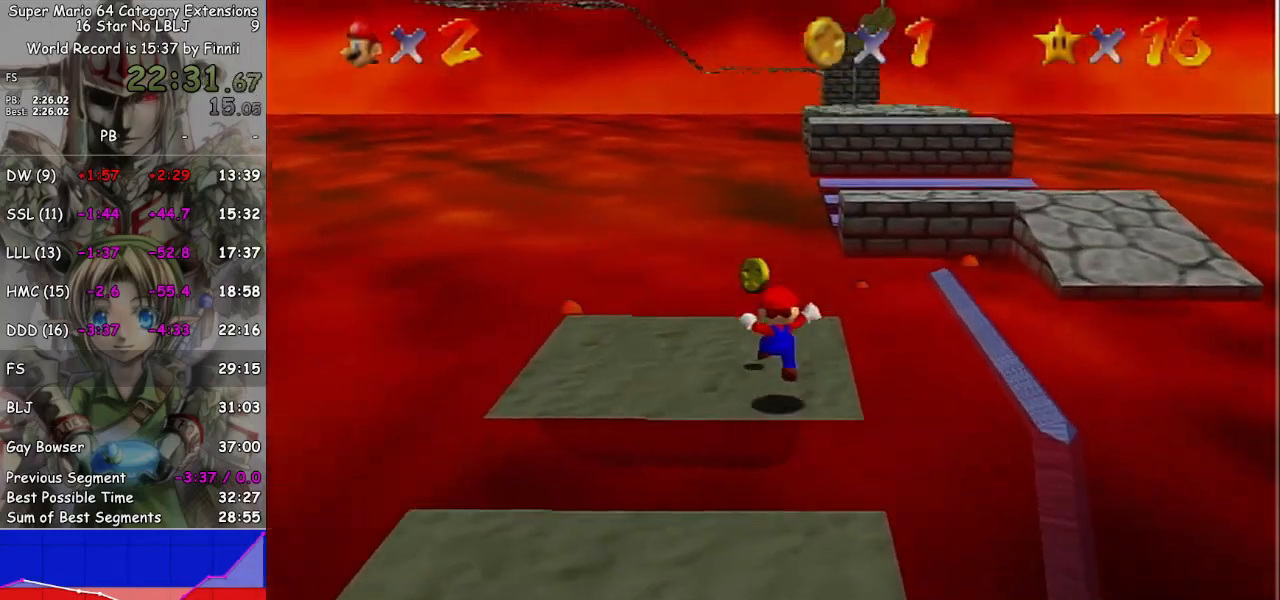
{"buttons": ["A", "L1"], "left_stick": "up", "right_stick": "center", "events": [[333, "L1", "down"], [367, "A", "down"], [400, "left_stick", "up"]]}
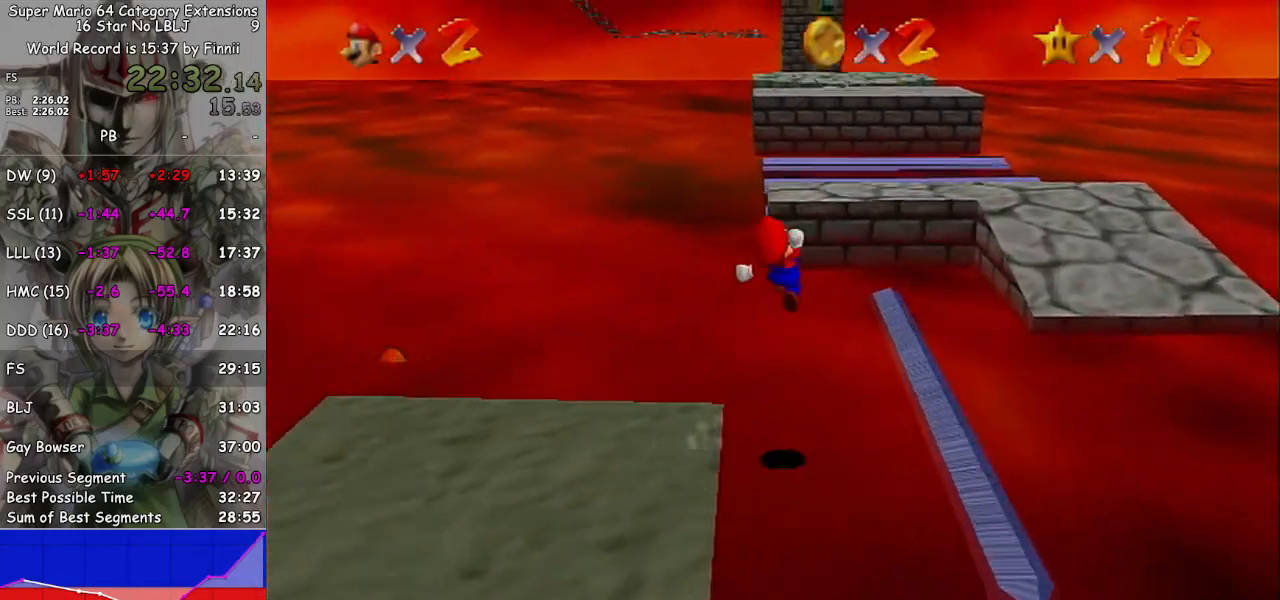
{"buttons": ["A"], "left_stick": "up-right", "right_stick": "center", "events": [[167, "L1", "up"], [467, "left_stick", "up-right"]]}
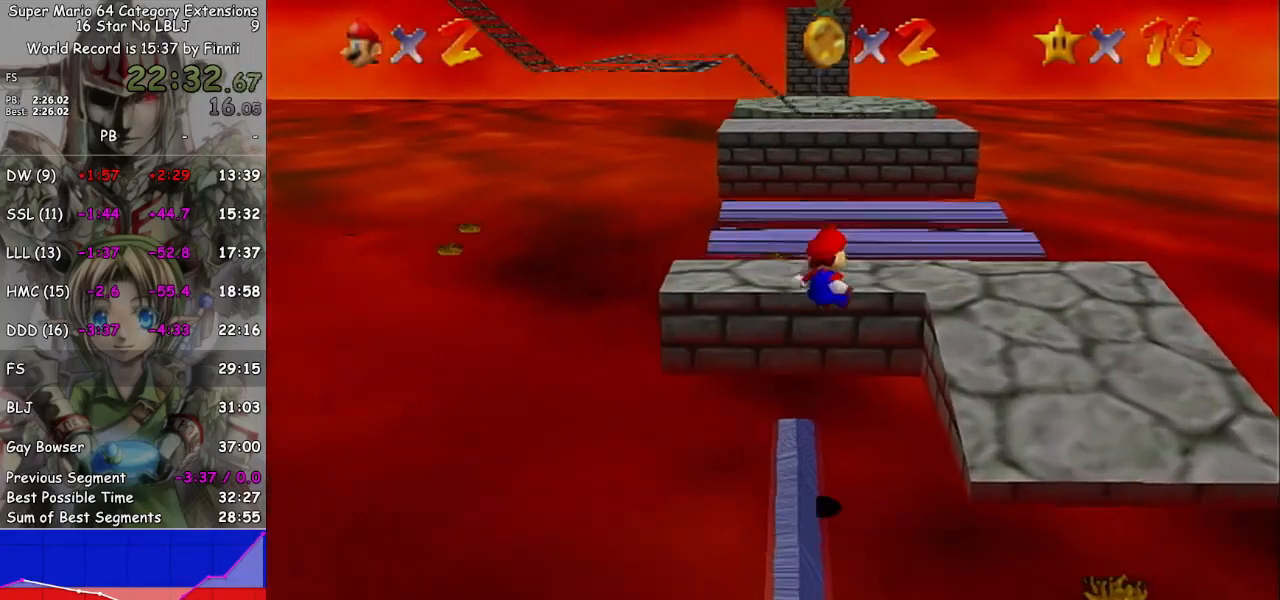
{"buttons": [], "left_stick": "up", "right_stick": "center", "events": [[467, "A", "up"], [500, "left_stick", "up"]]}
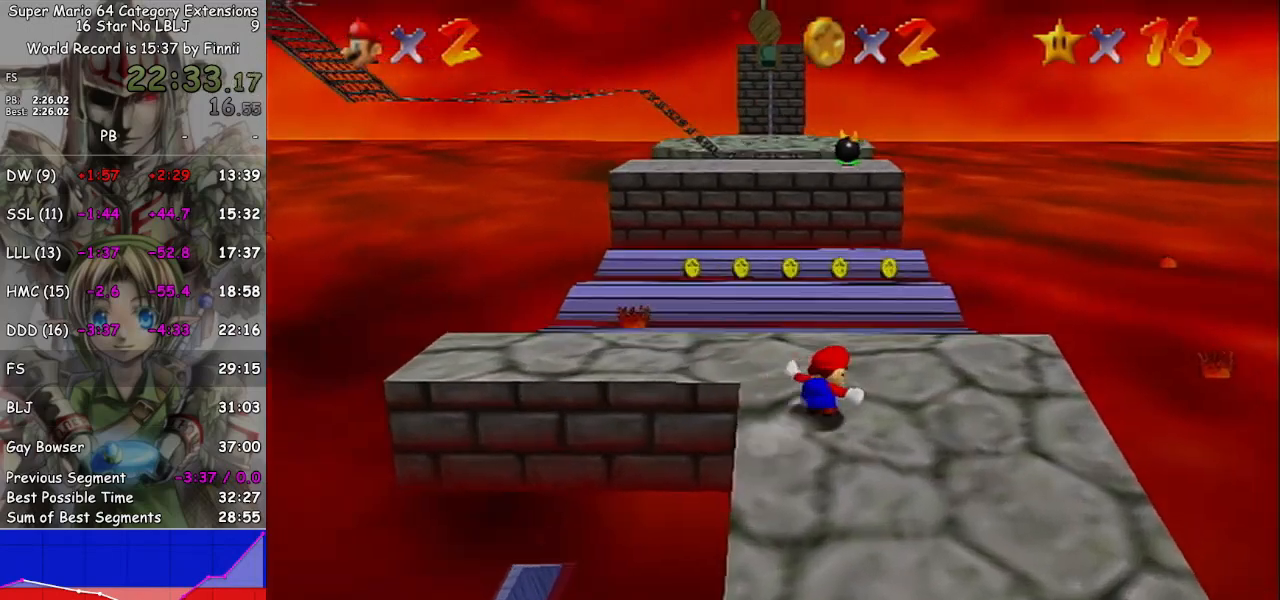
{"buttons": ["A"], "left_stick": "up", "right_stick": "center", "events": [[267, "A", "down"], [333, "B", "down"], [500, "B", "up"]]}
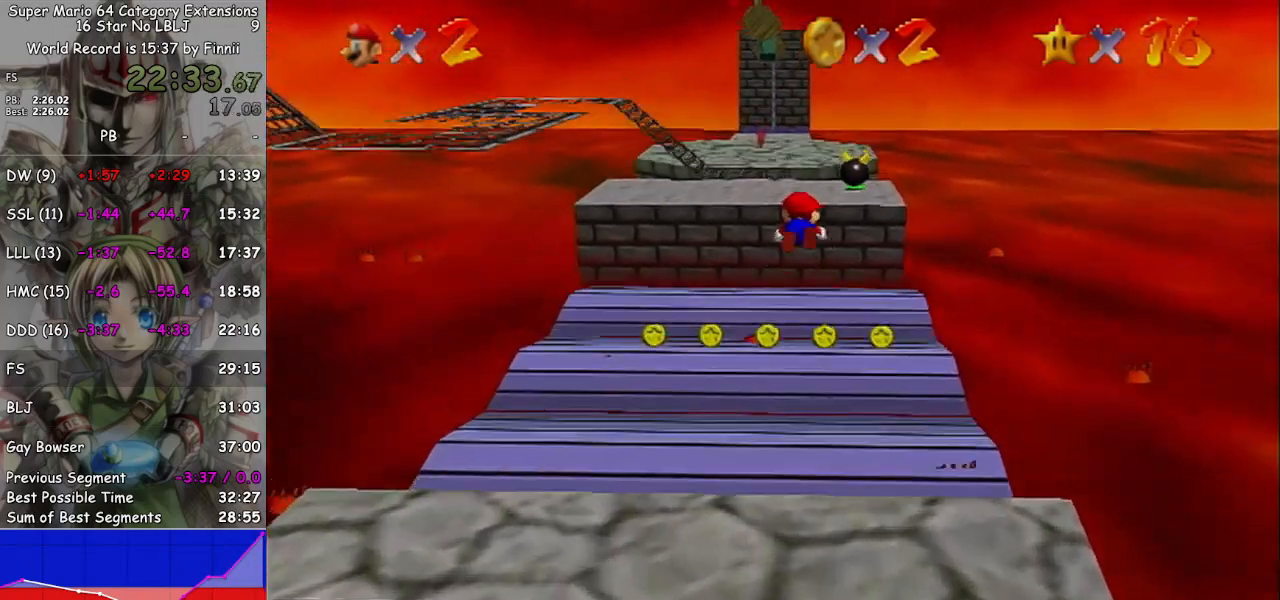
{"buttons": [], "left_stick": "up", "right_stick": "center", "events": [[33, "A", "up"]]}